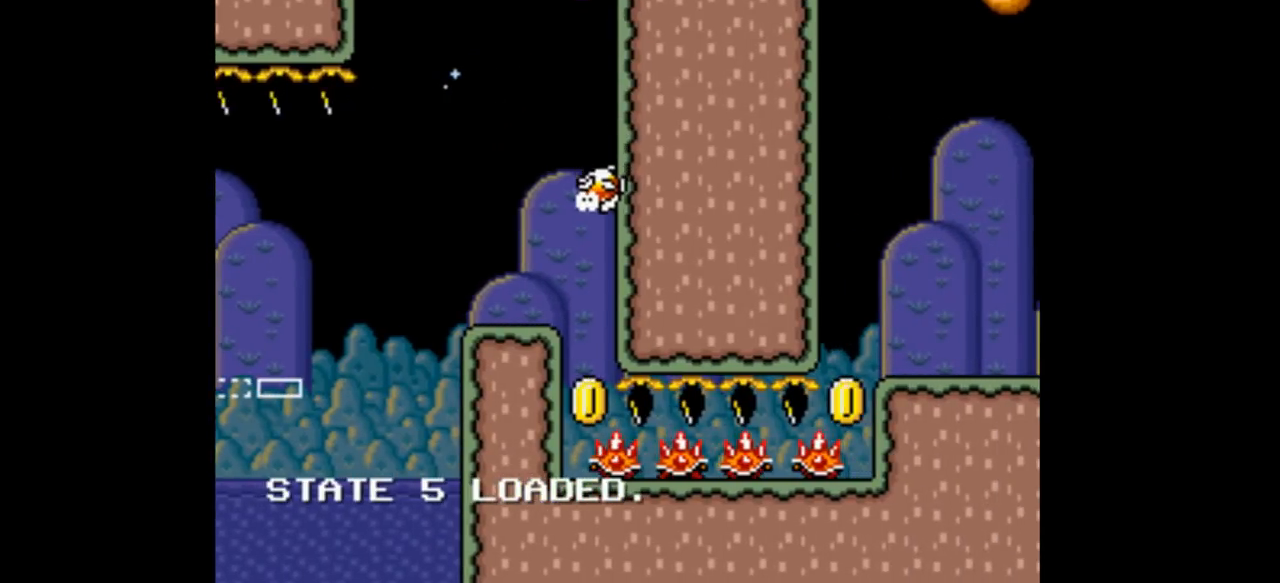
Gameplay with a controller (Nintendo layout); each line is a JSON object with the inputs held at the frame after it. "events" lists button and stick changes between this image and that frame as [ms after this image, input, new state], when the widget could be followed in between. Not read: L3 R1 R3.
{"buttons": ["Y"], "events": []}
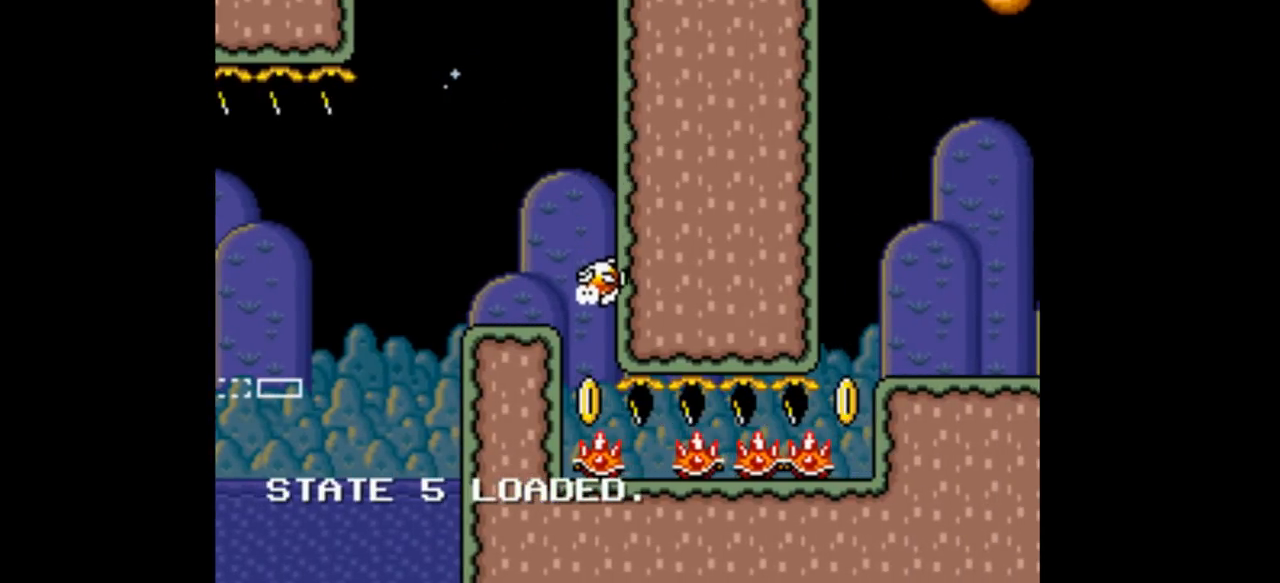
{"buttons": ["Y"], "events": []}
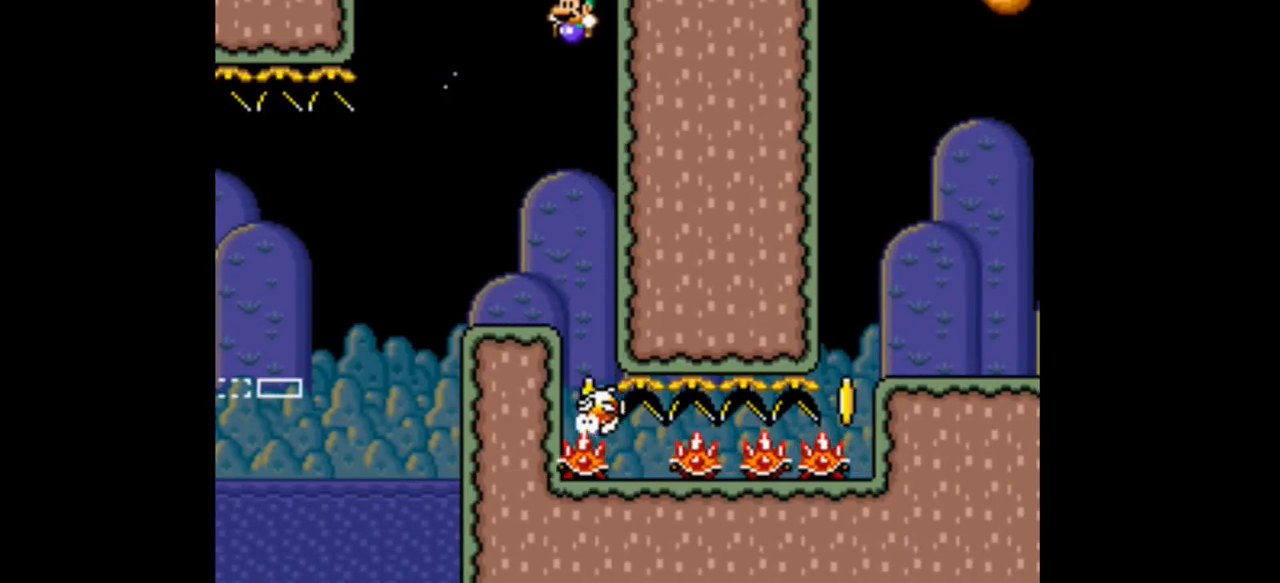
{"buttons": ["Y"], "events": []}
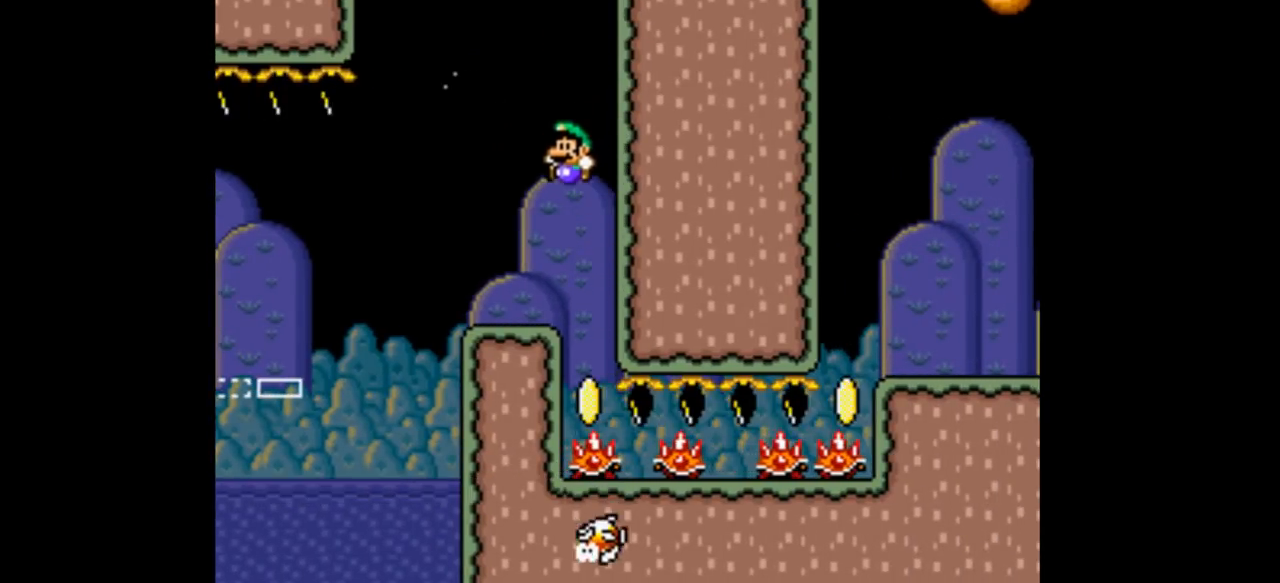
{"buttons": ["Y"], "events": [[367, "DPAD_RIGHT", "down"], [500, "DPAD_RIGHT", "up"]]}
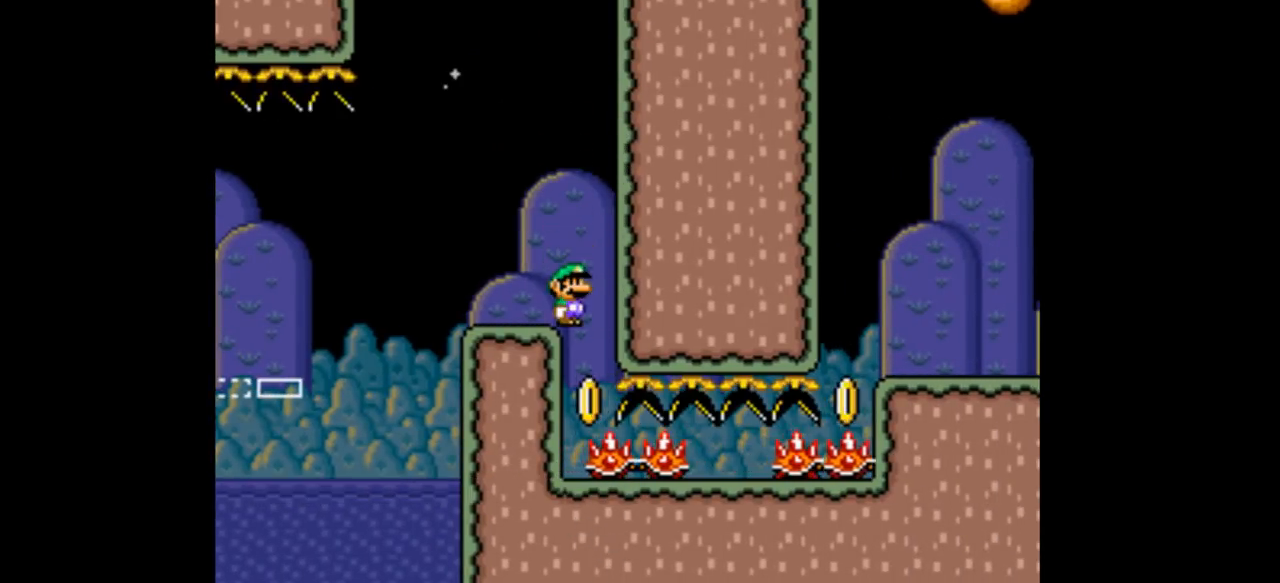
{"buttons": ["Y"], "events": []}
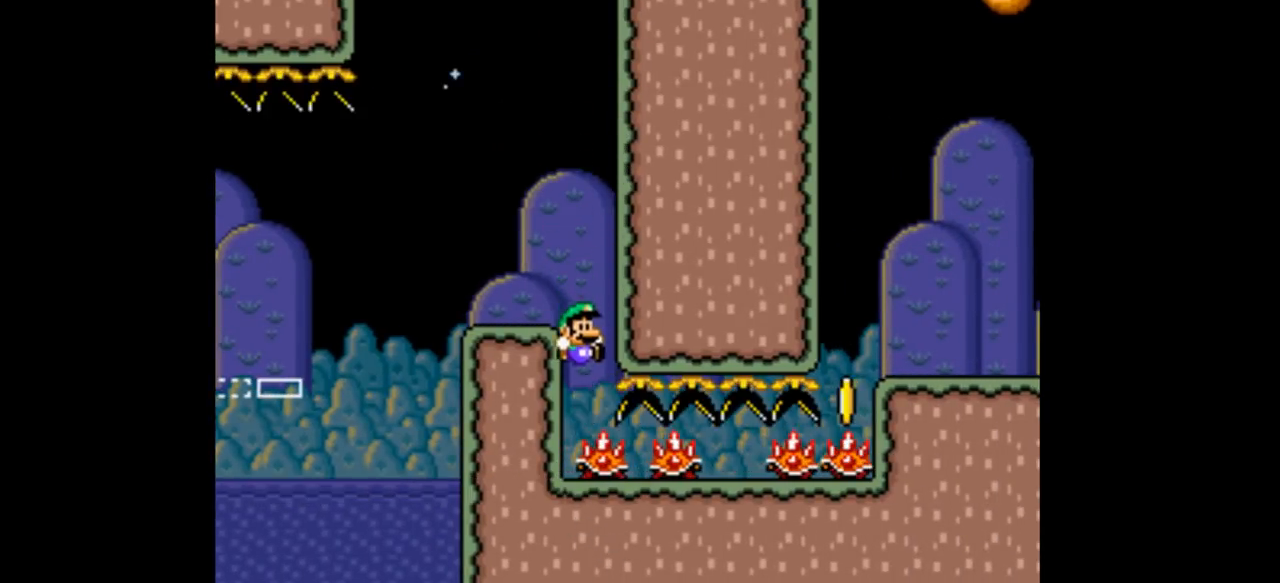
{"buttons": ["Y"], "events": []}
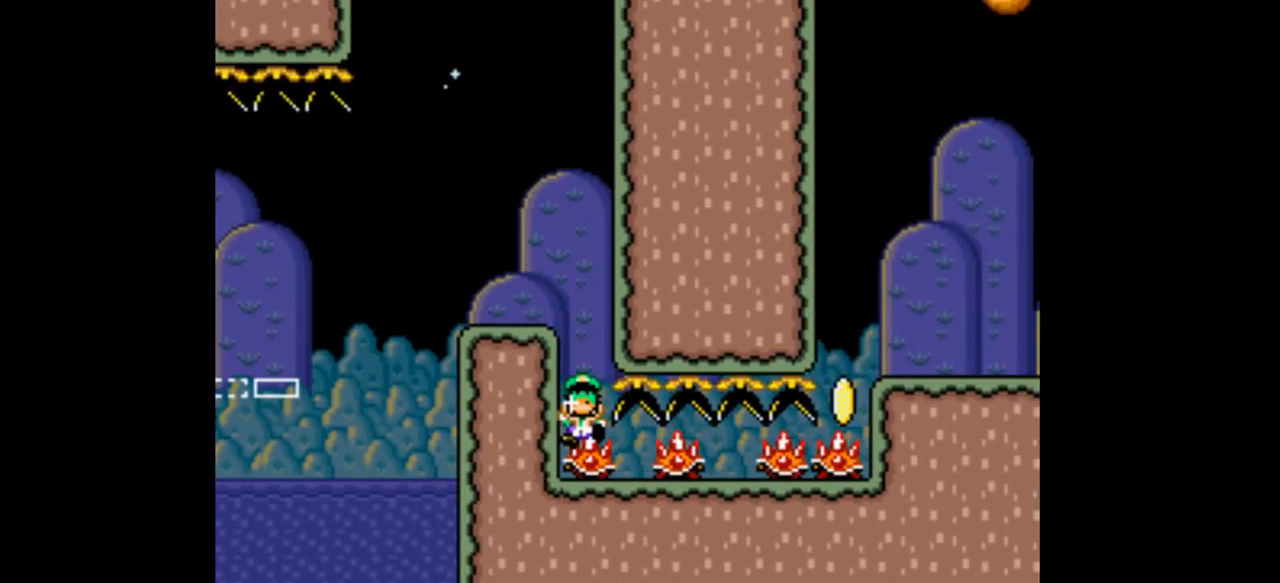
{"buttons": ["Y"], "events": []}
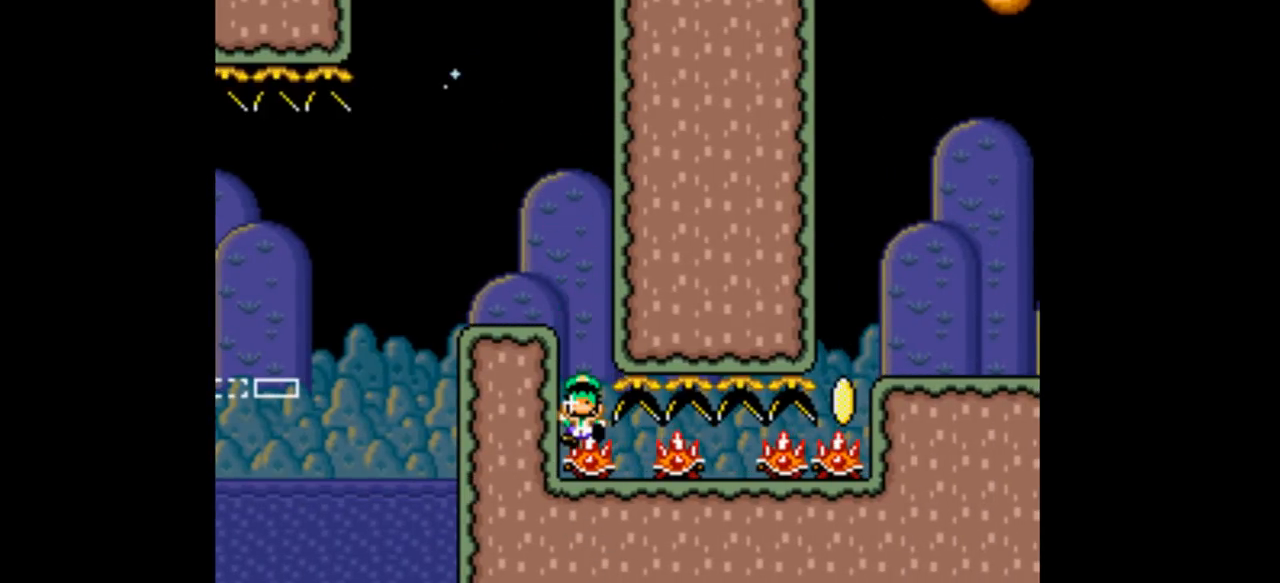
{"buttons": ["Y"], "events": []}
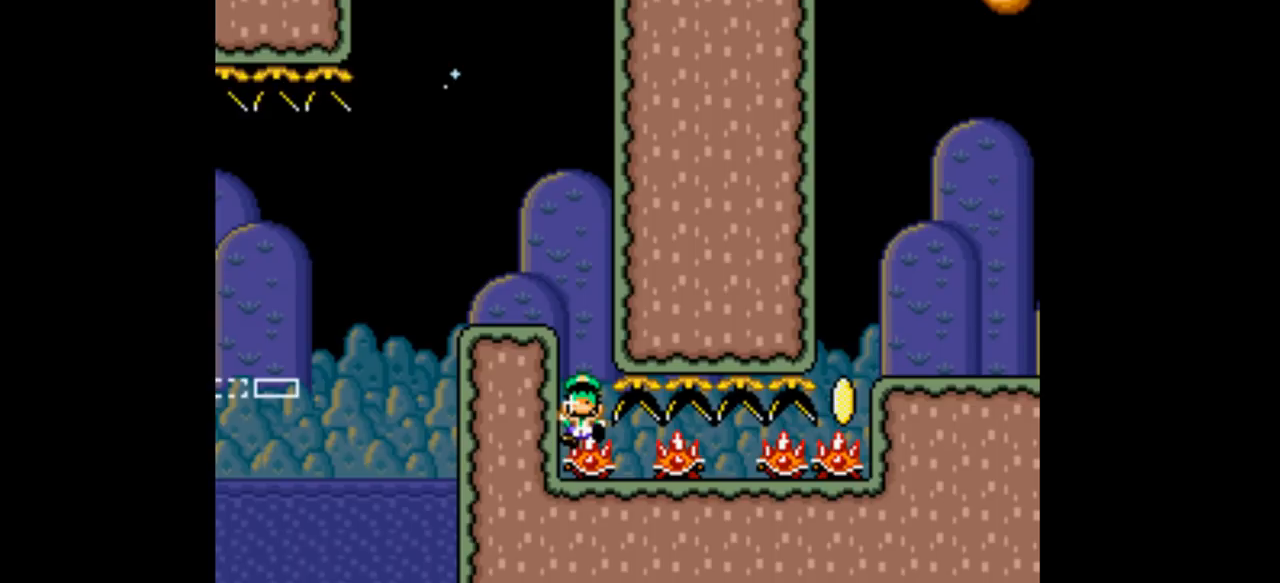
{"buttons": ["Y"], "events": []}
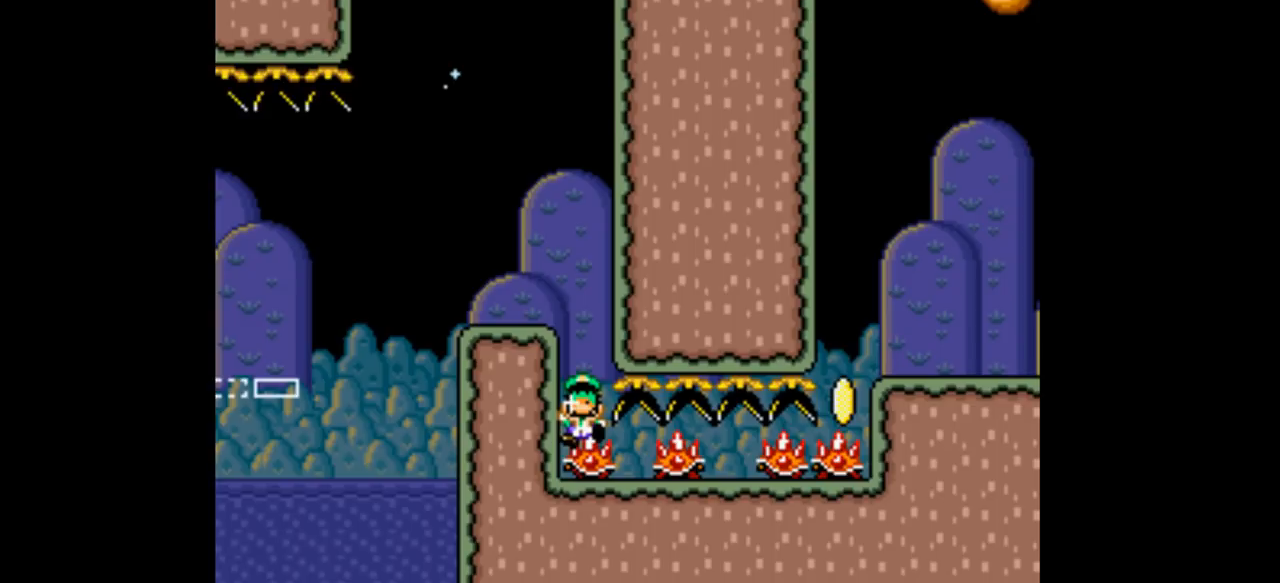
{"buttons": ["Y"], "events": []}
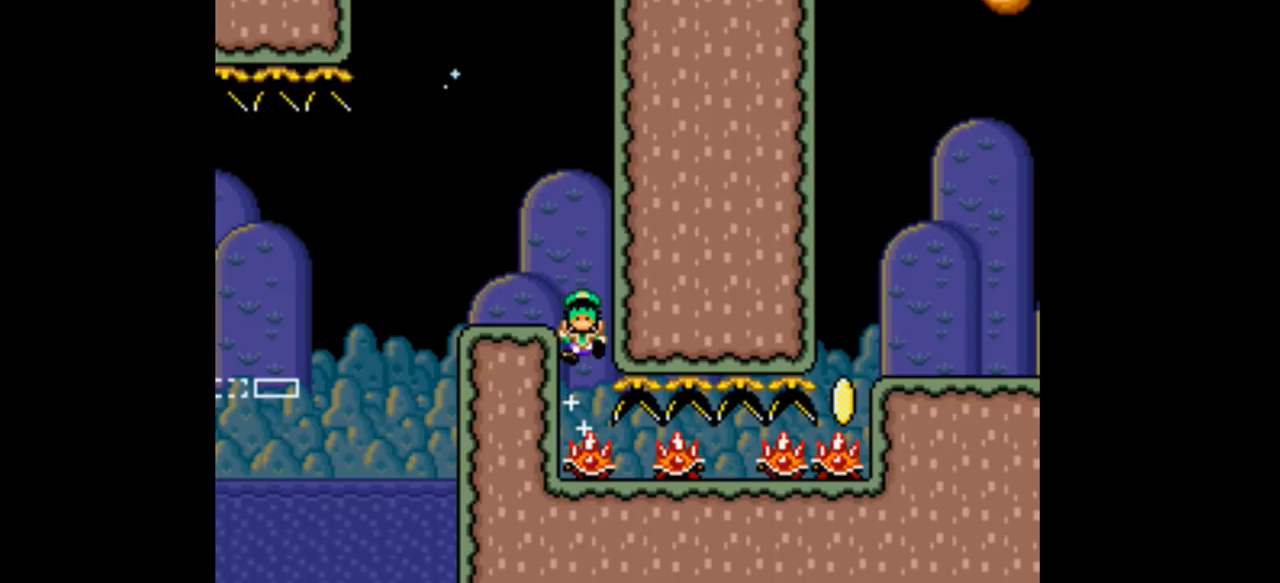
{"buttons": ["Y"], "events": []}
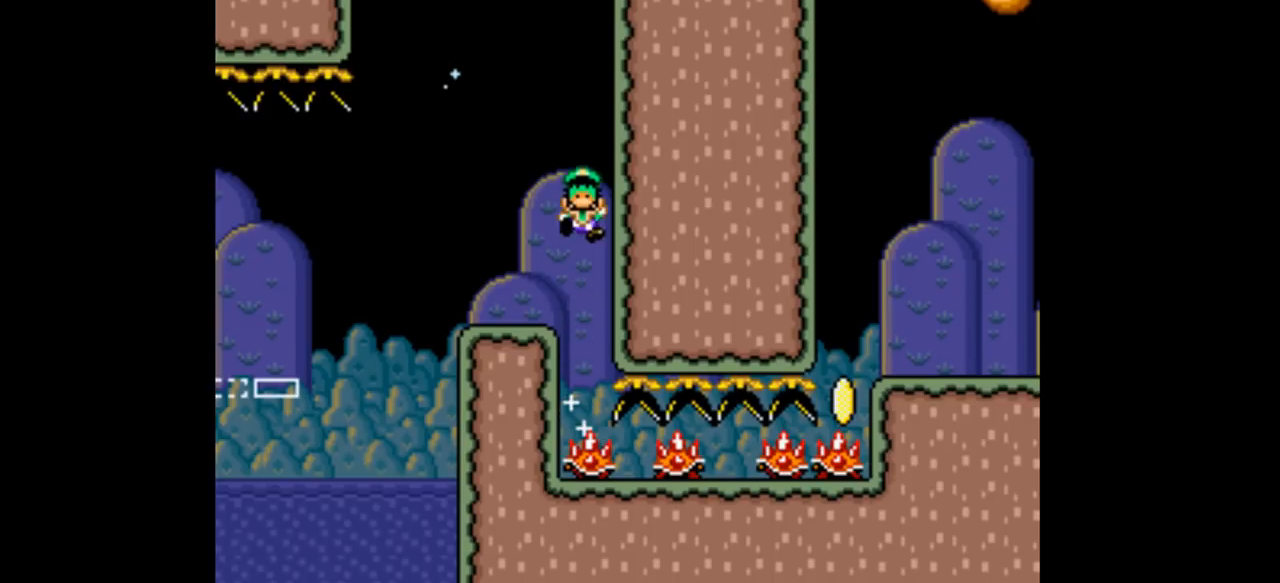
{"buttons": ["Y"], "events": []}
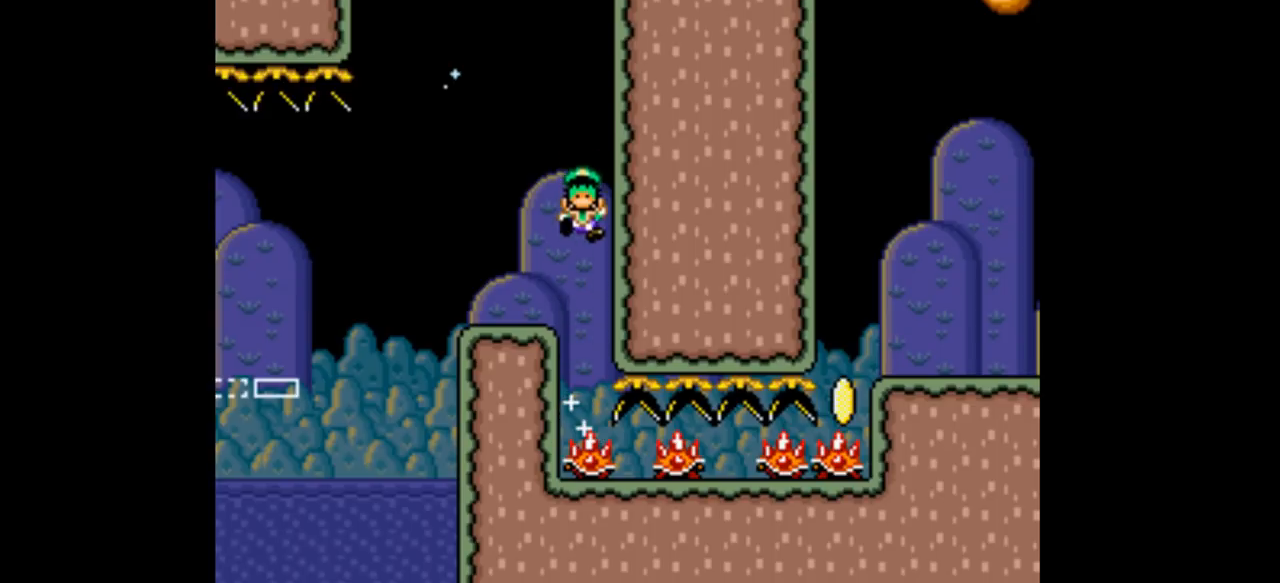
{"buttons": ["Y"], "events": []}
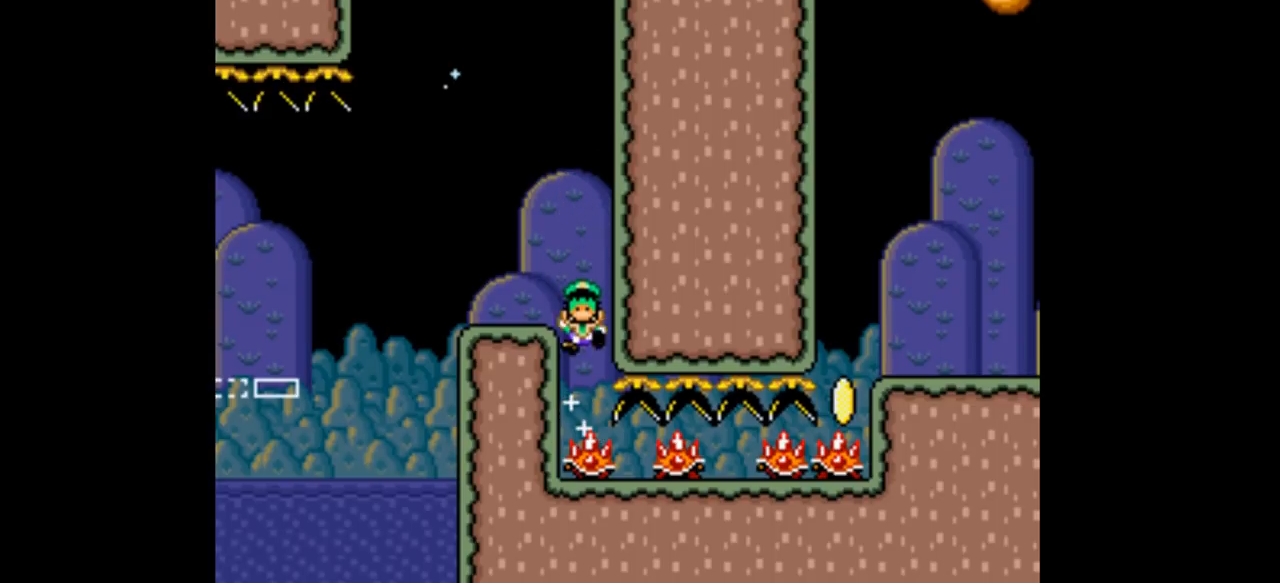
{"buttons": ["Y"], "events": []}
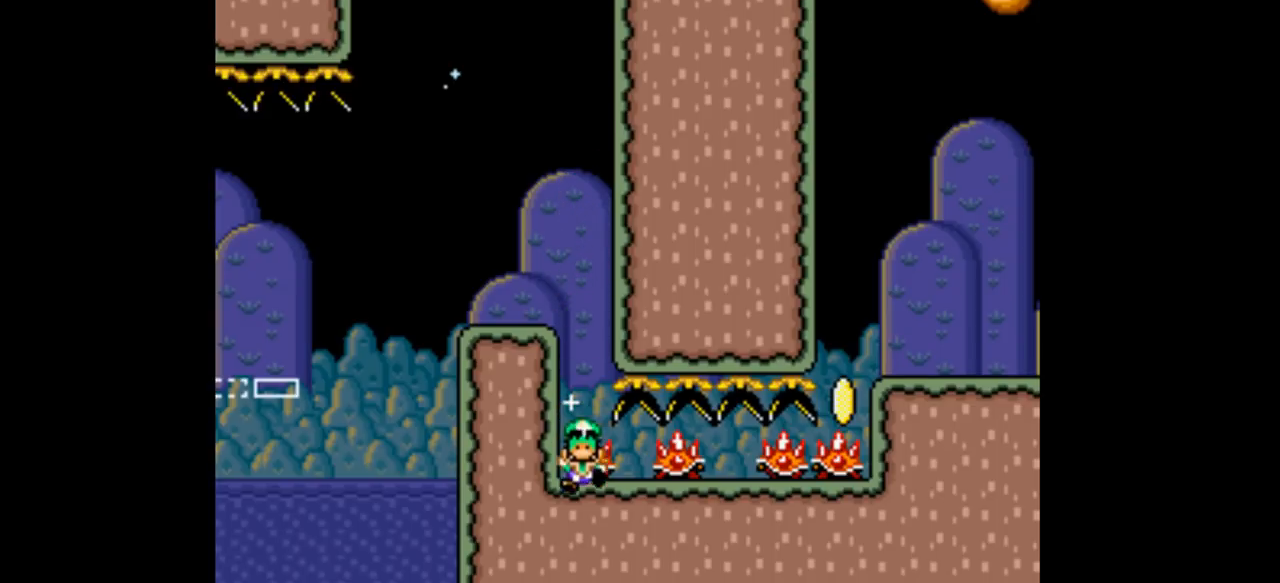
{"buttons": ["Y"], "events": []}
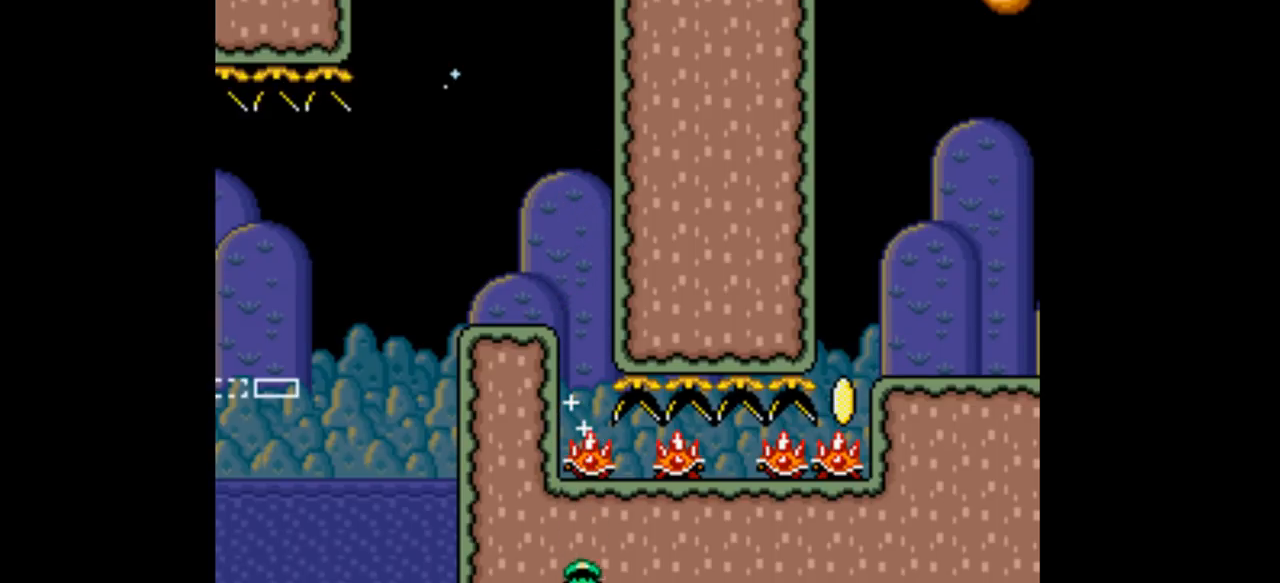
{"buttons": ["Y"], "events": []}